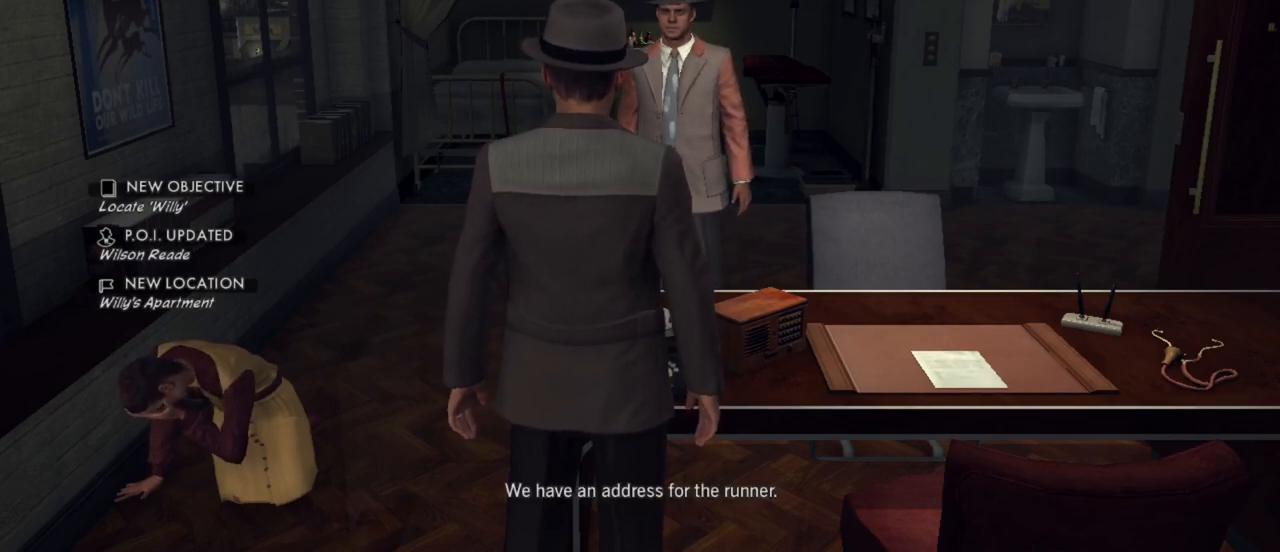
Gameplay with keyboard and mouse; each line is a JSON object with the keys and mouse buttons held at the frame after it. "events" lists presses ("down") and releases ("up") of "1", "2", "3", "4", "5", "a", "alt", "c", "caps_lock", "ctrl", "d", "e", "f", "g", "q", "r", "s", "shift", "space", "t", "tab", "v", "w", "x", "z", "mouse_left", "mouse_wheel" and "mouse_right" between this image and that frame as [ms after this image, input, new state], when the widget could be followed in between. "mouse_left", "mouse_wheel", "mouse_right" = the "left", "wheel", "right" buttons of the "mouse" list. No other keys are recorded. "wheel" means that the mouse wheel is clicked or scrolled. "mouse_move" is the direction in which the mouse moves at that frame (one of eight, or "still"), when it could be read.
{"keys": ["a"], "mouse": [], "mouse_move": "still", "events": [[500, "a", "down"]]}
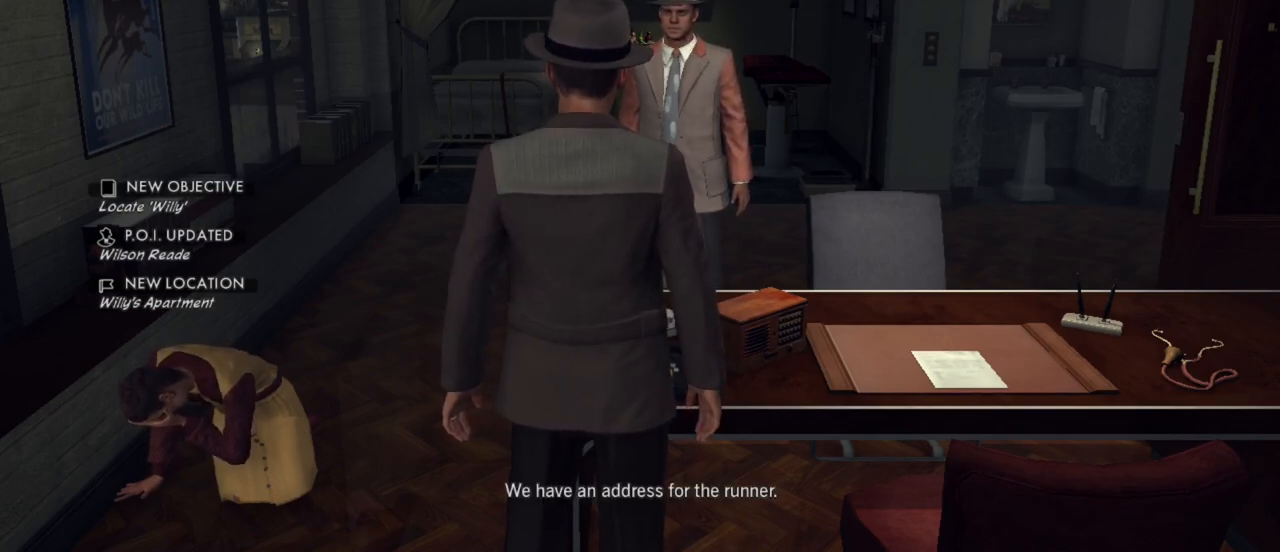
{"keys": ["a"], "mouse": [], "mouse_move": "still", "events": []}
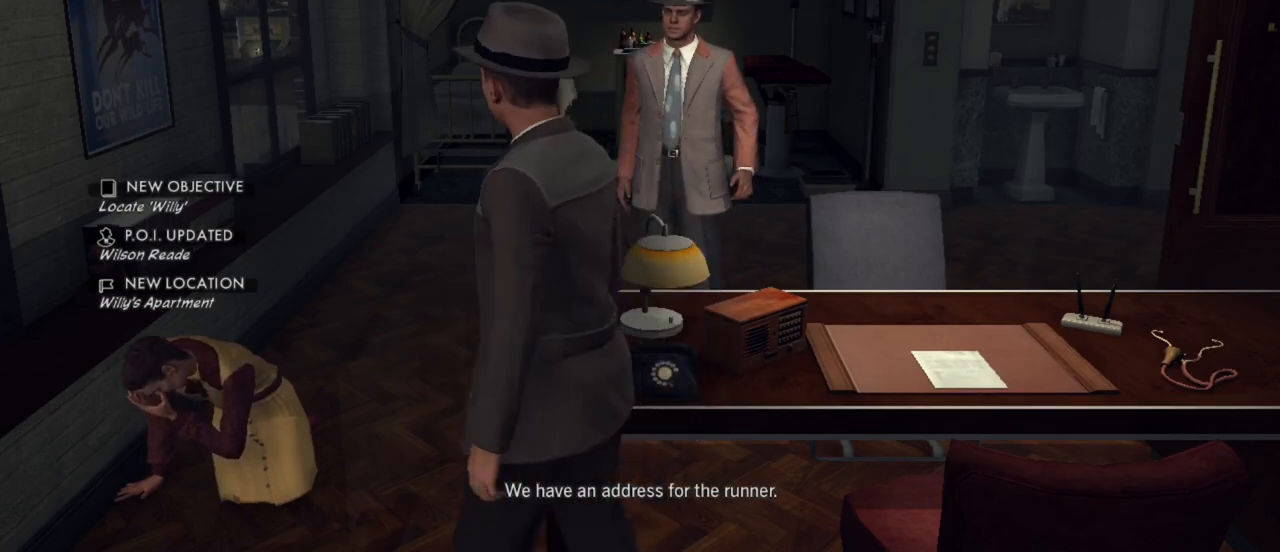
{"keys": ["a"], "mouse": [], "mouse_move": "still", "events": []}
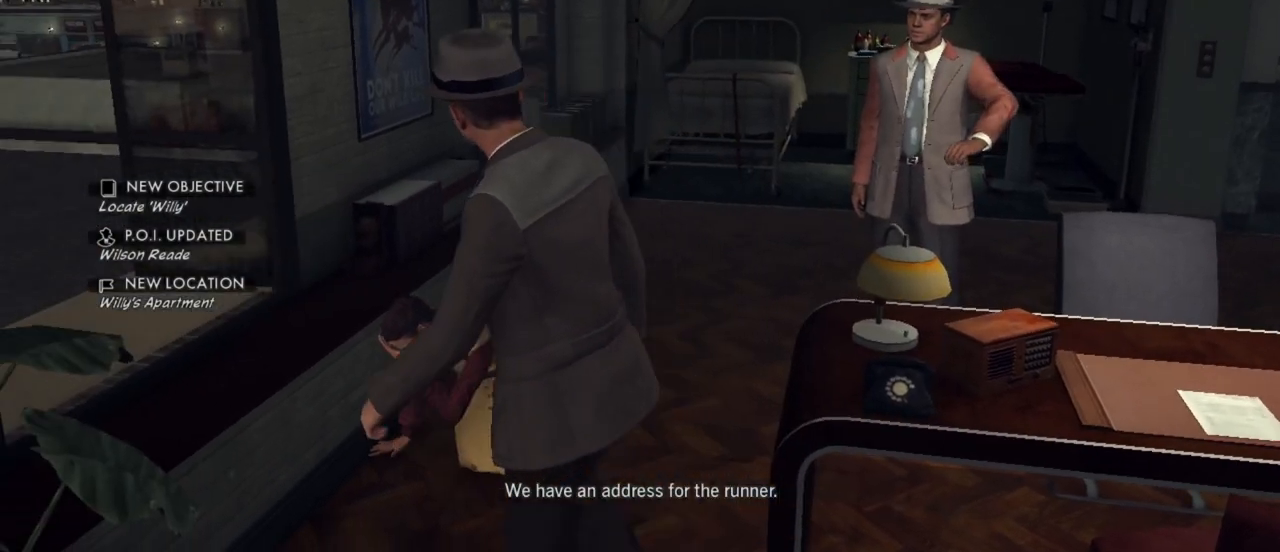
{"keys": ["w"], "mouse": [], "mouse_move": "still", "events": [[117, "a", "up"], [300, "w", "down"]]}
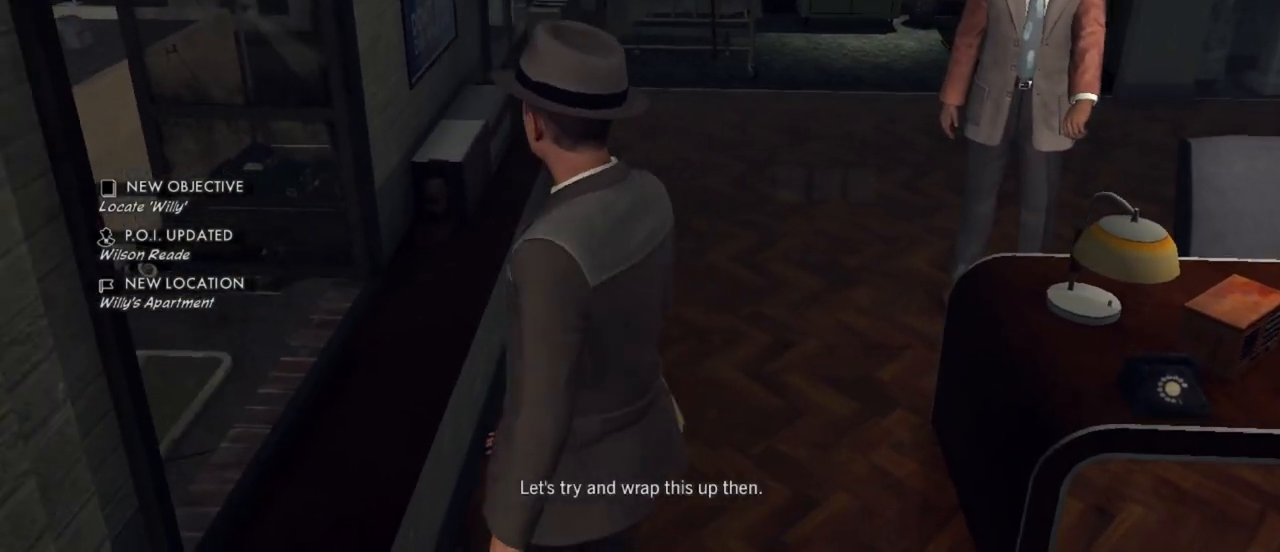
{"keys": [], "mouse": [], "mouse_move": "down", "events": [[183, "w", "up"]]}
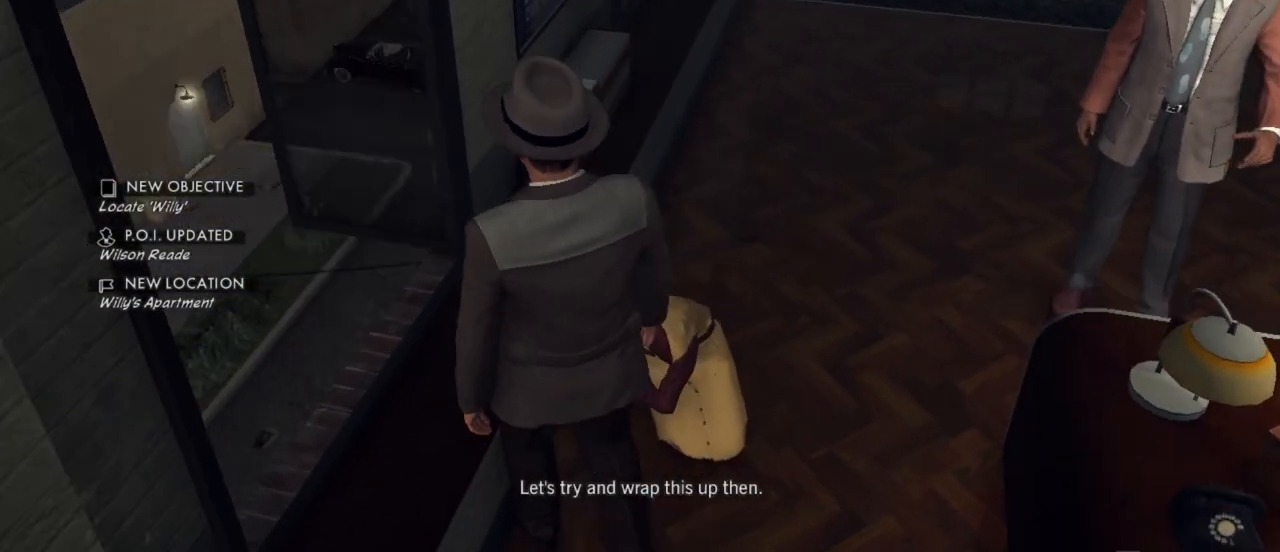
{"keys": [], "mouse": [], "mouse_move": "still", "events": [[283, "w", "down"], [483, "w", "up"]]}
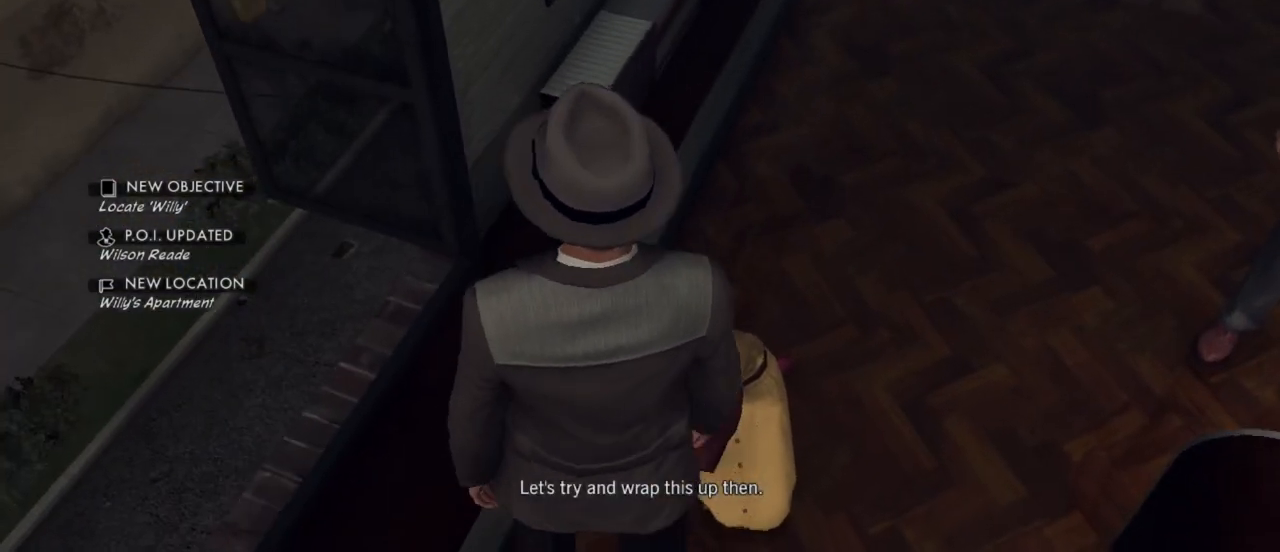
{"keys": [], "mouse": [], "mouse_move": "still", "events": [[67, "mouse_left", "down"], [217, "mouse_left", "up"]]}
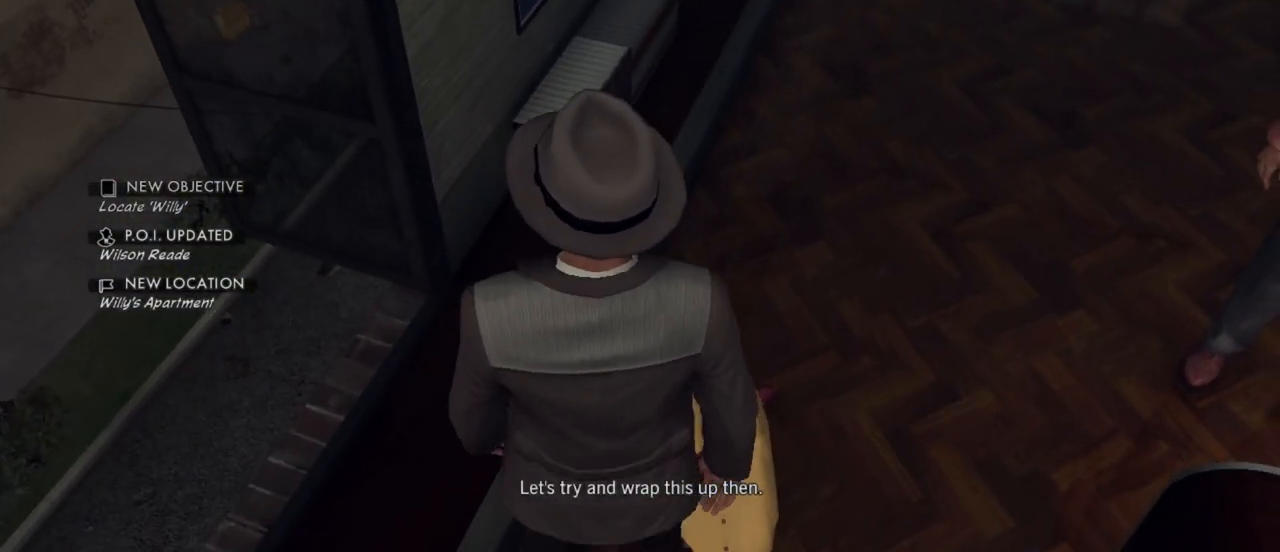
{"keys": [], "mouse": [], "mouse_move": "still", "events": [[33, "w", "down"], [417, "w", "up"]]}
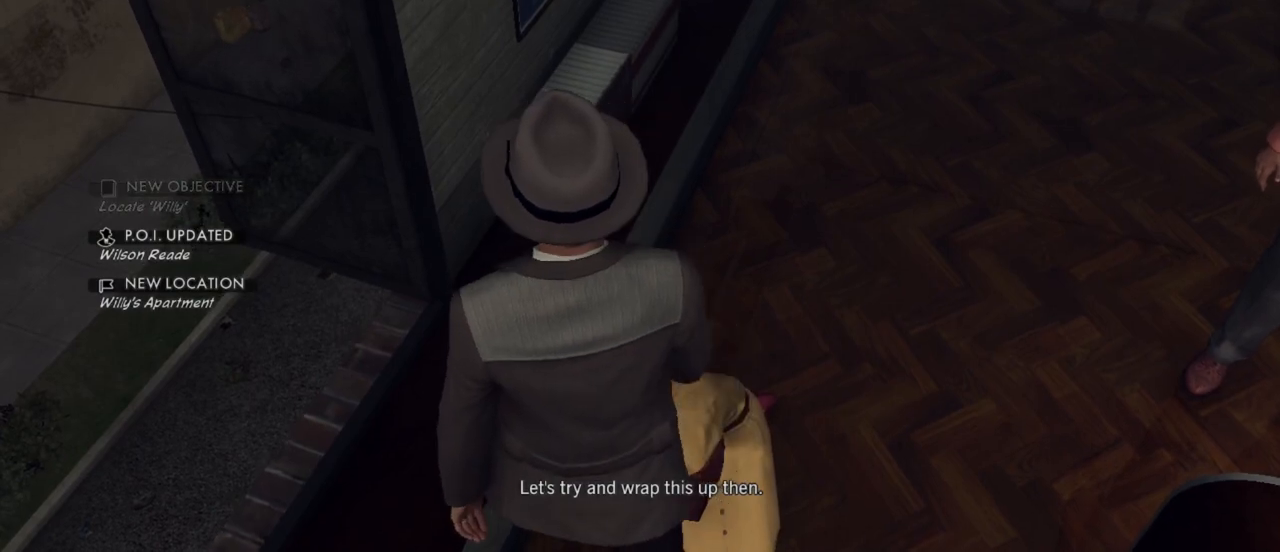
{"keys": ["s"], "mouse": [], "mouse_move": "still", "events": [[100, "s", "down"]]}
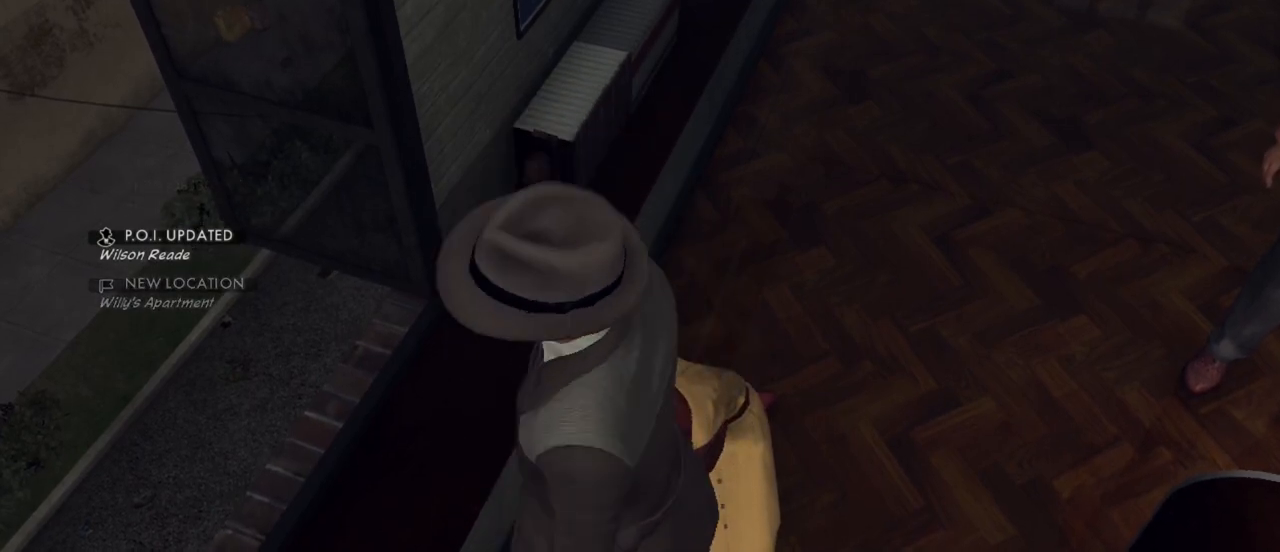
{"keys": [], "mouse": [], "mouse_move": "still", "events": [[217, "s", "up"], [400, "w", "down"], [483, "w", "up"]]}
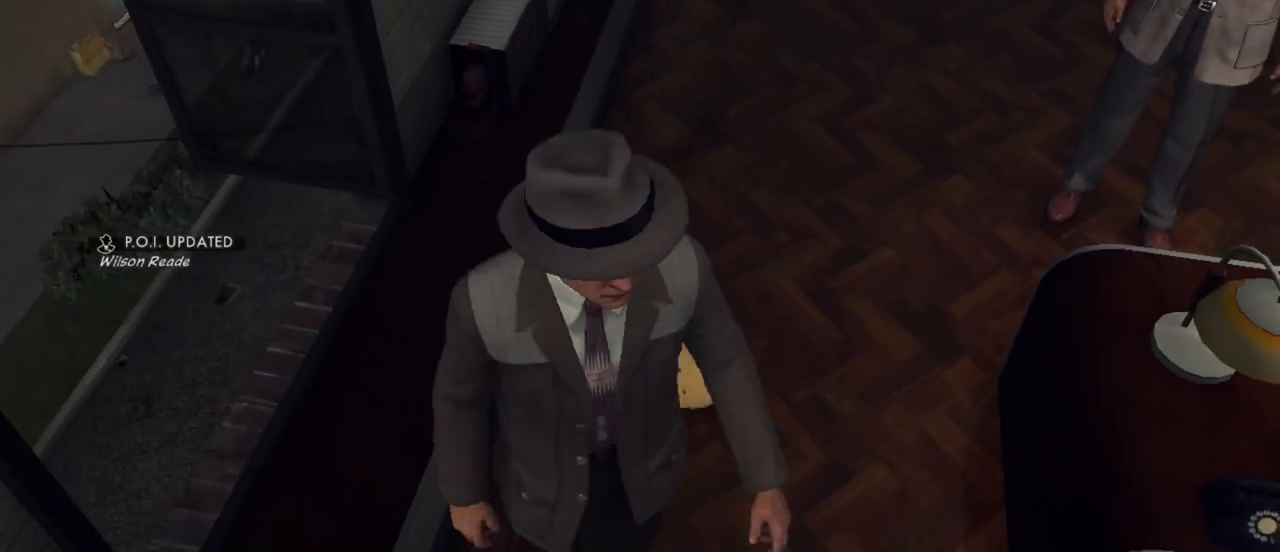
{"keys": [], "mouse": [], "mouse_move": "still", "events": []}
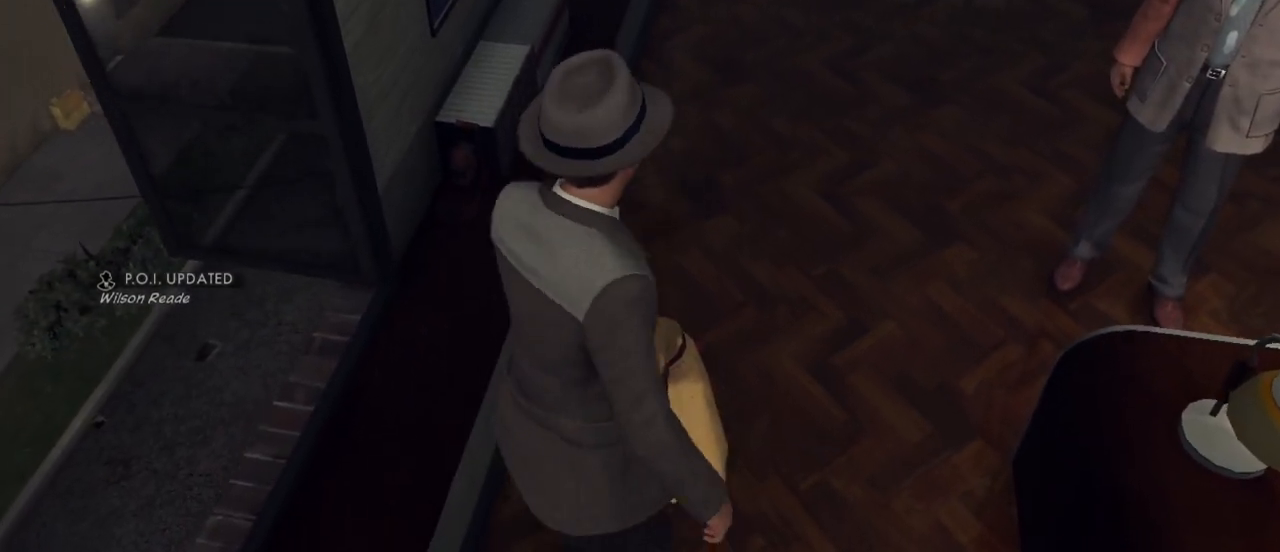
{"keys": ["s"], "mouse": [], "mouse_move": "still", "events": [[150, "mouse_left", "down"], [283, "mouse_left", "up"], [483, "s", "down"]]}
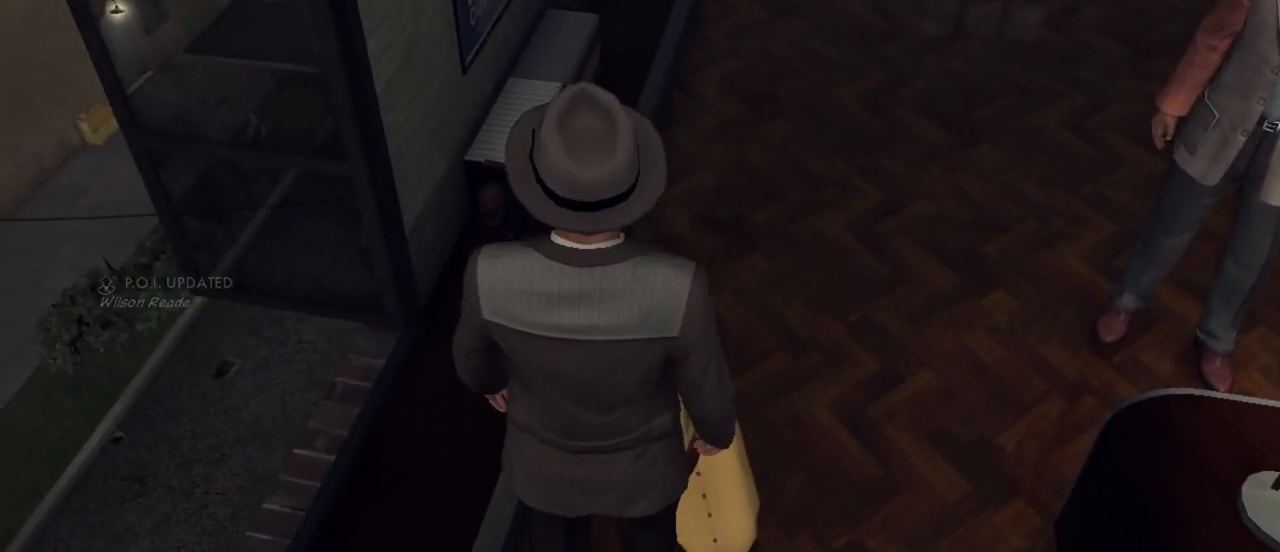
{"keys": ["d", "s"], "mouse": [], "mouse_move": "still", "events": [[400, "d", "down"]]}
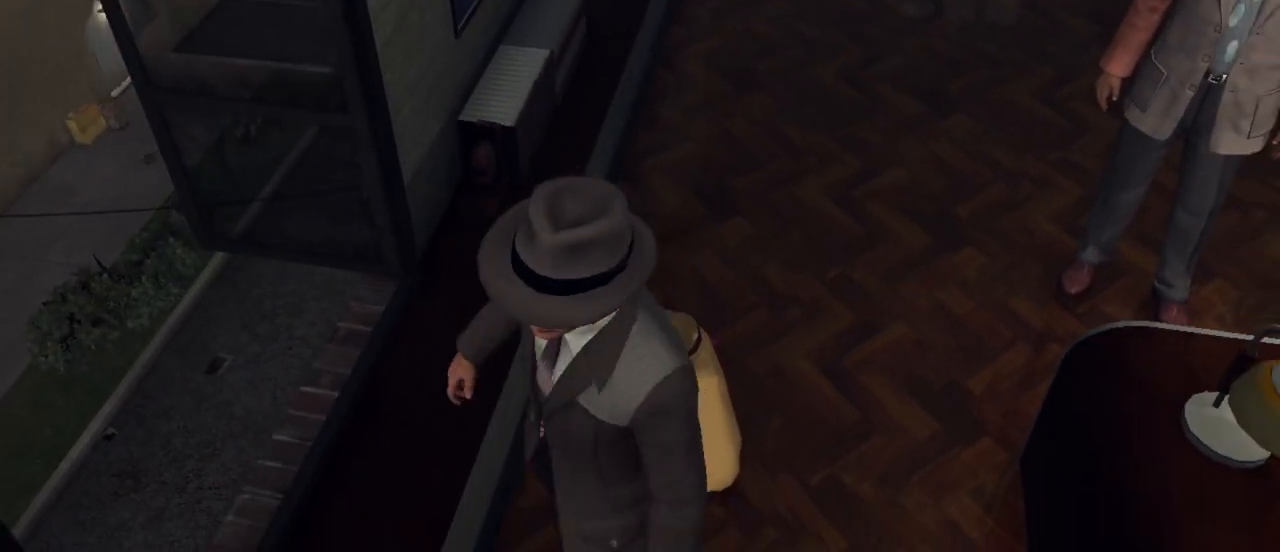
{"keys": ["d", "s"], "mouse": [], "mouse_move": "left", "events": []}
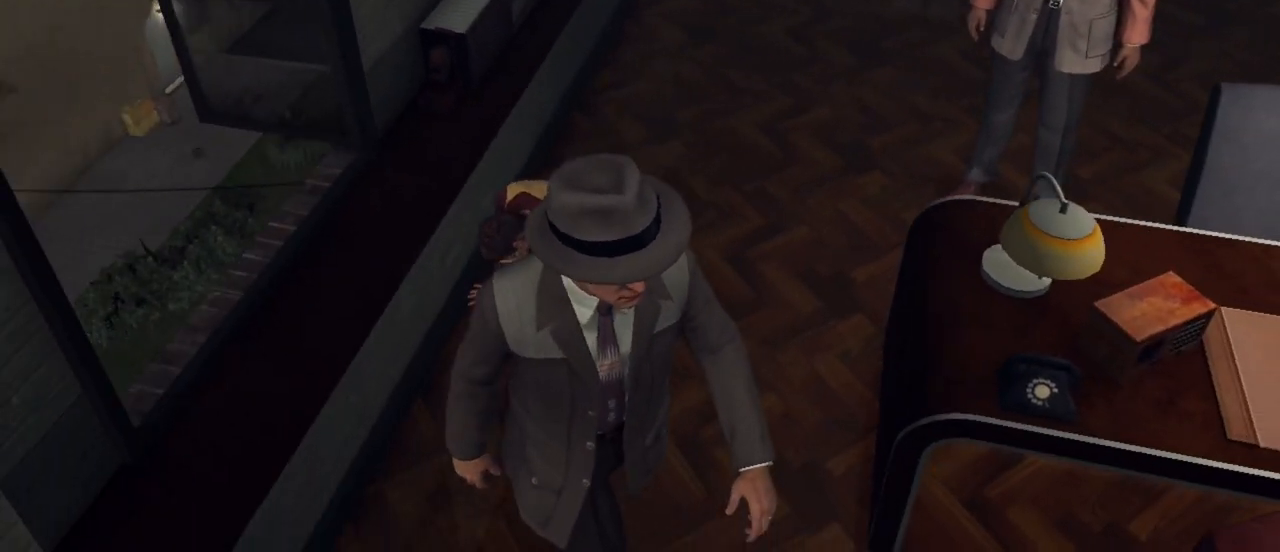
{"keys": ["w"], "mouse": [], "mouse_move": "left", "events": [[100, "d", "up"], [200, "s", "up"], [333, "w", "down"]]}
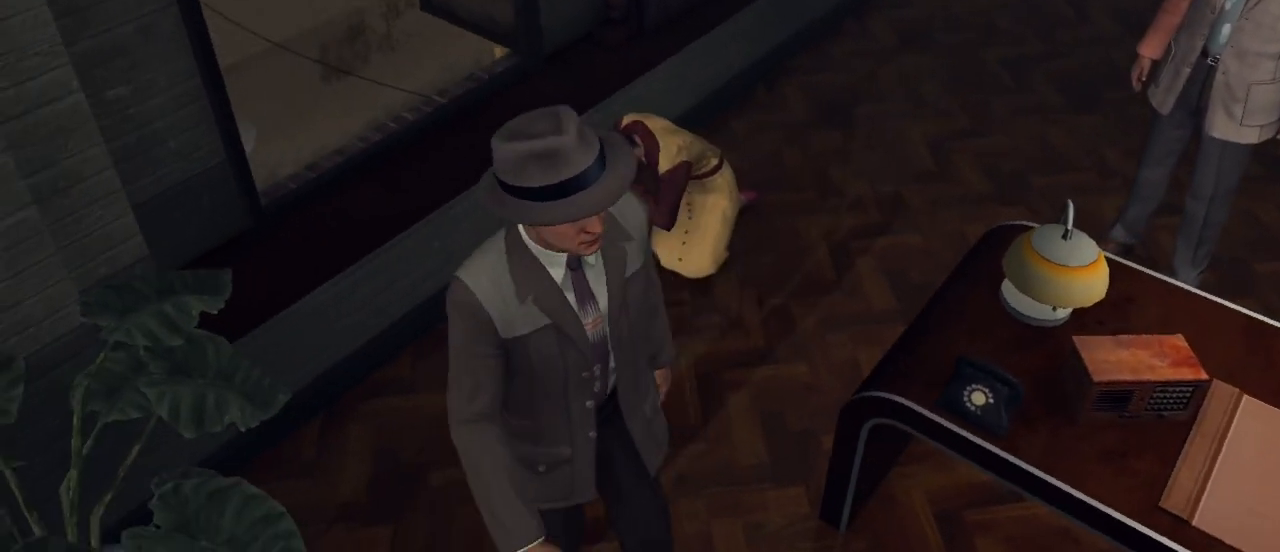
{"keys": [], "mouse": [], "mouse_move": "still", "events": [[17, "w", "up"]]}
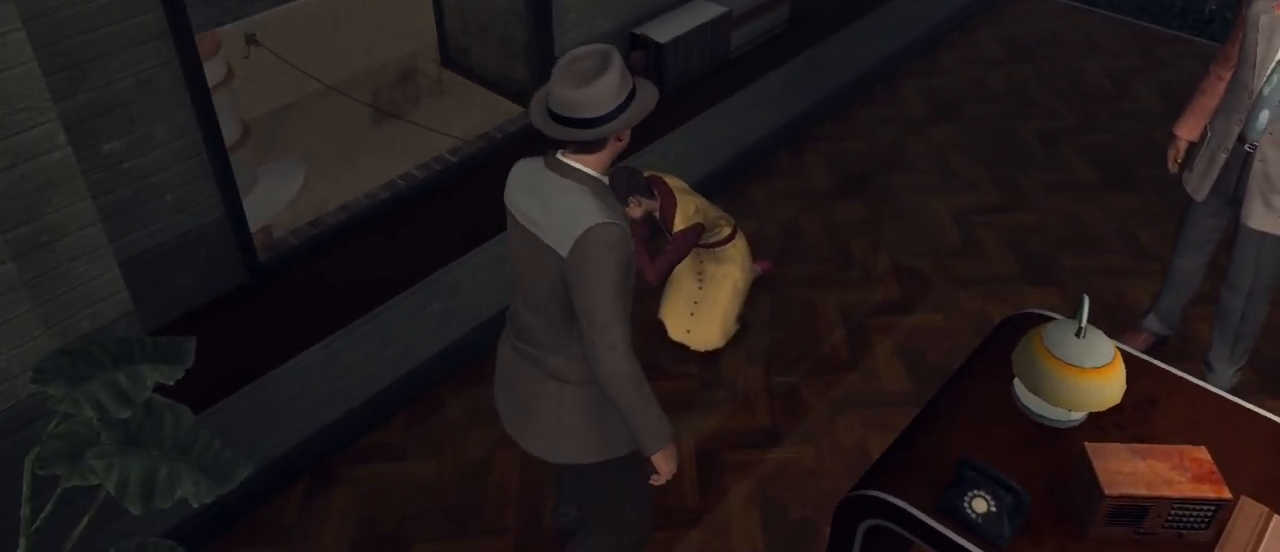
{"keys": [], "mouse": [], "mouse_move": "still", "events": []}
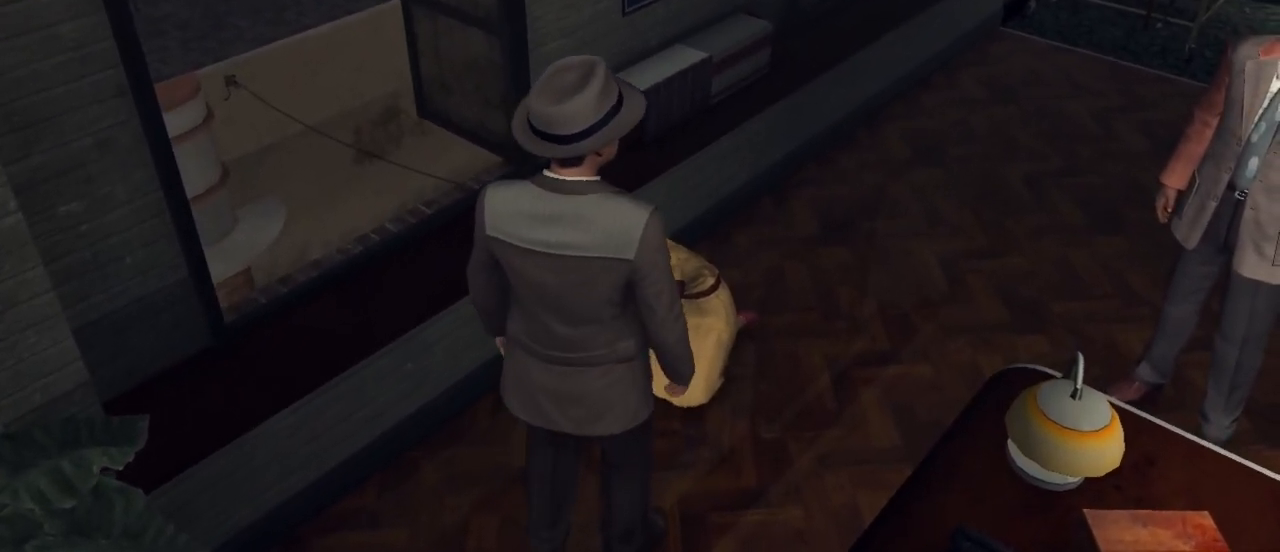
{"keys": ["w"], "mouse": [], "mouse_move": "down", "events": [[283, "w", "down"]]}
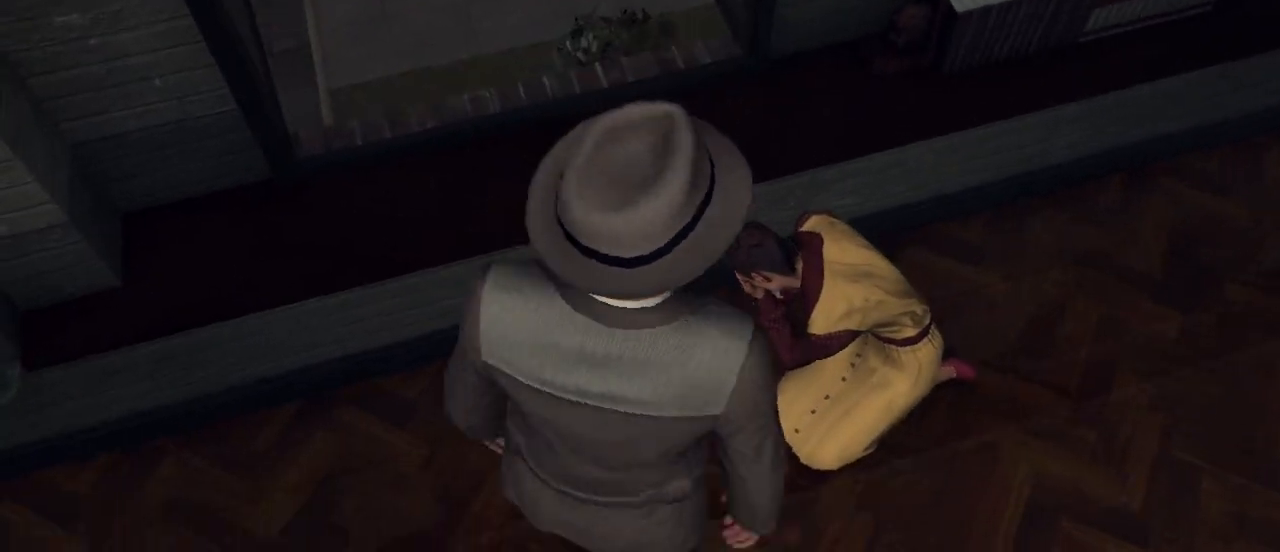
{"keys": [], "mouse": [], "mouse_move": "still", "events": [[117, "a", "down"], [167, "w", "up"], [217, "w", "down"], [350, "a", "up"], [350, "w", "up"]]}
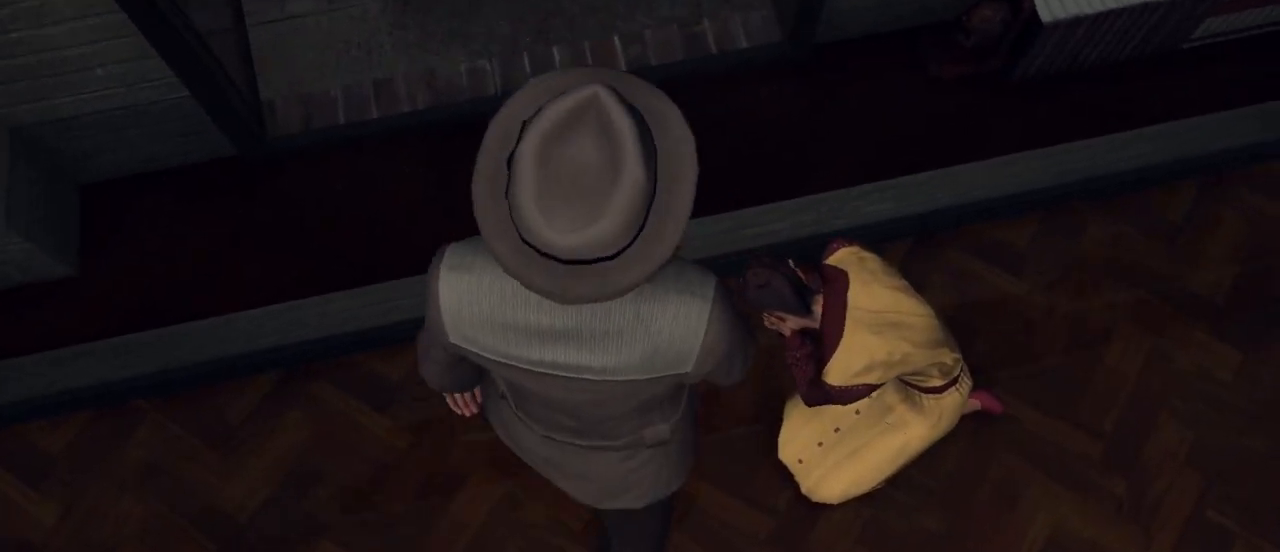
{"keys": [], "mouse": [], "mouse_move": "still", "events": [[317, "a", "down"], [500, "a", "up"]]}
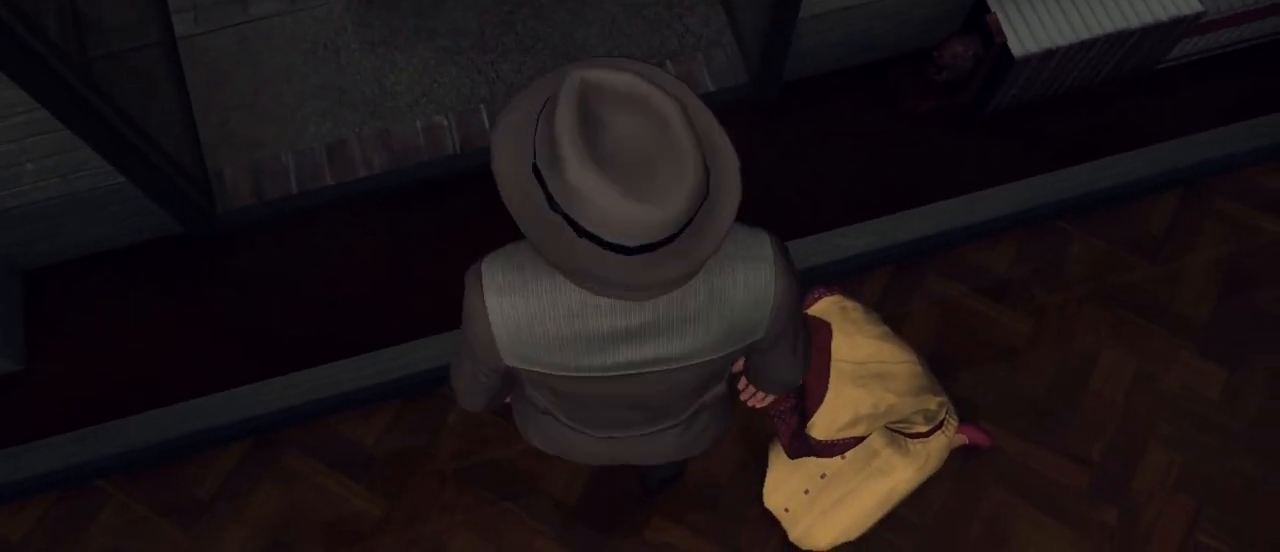
{"keys": ["w"], "mouse": [], "mouse_move": "still", "events": [[100, "w", "down"], [283, "mouse_left", "down"], [383, "mouse_left", "up"]]}
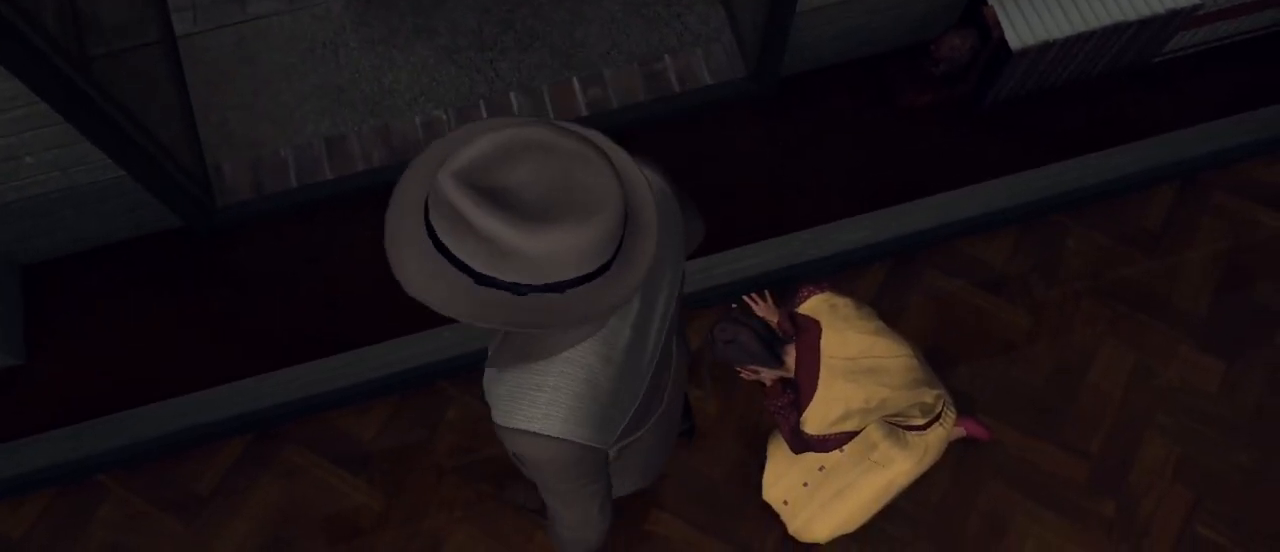
{"keys": [], "mouse": [], "mouse_move": "still", "events": [[217, "space", "down"], [300, "space", "up"], [500, "w", "up"]]}
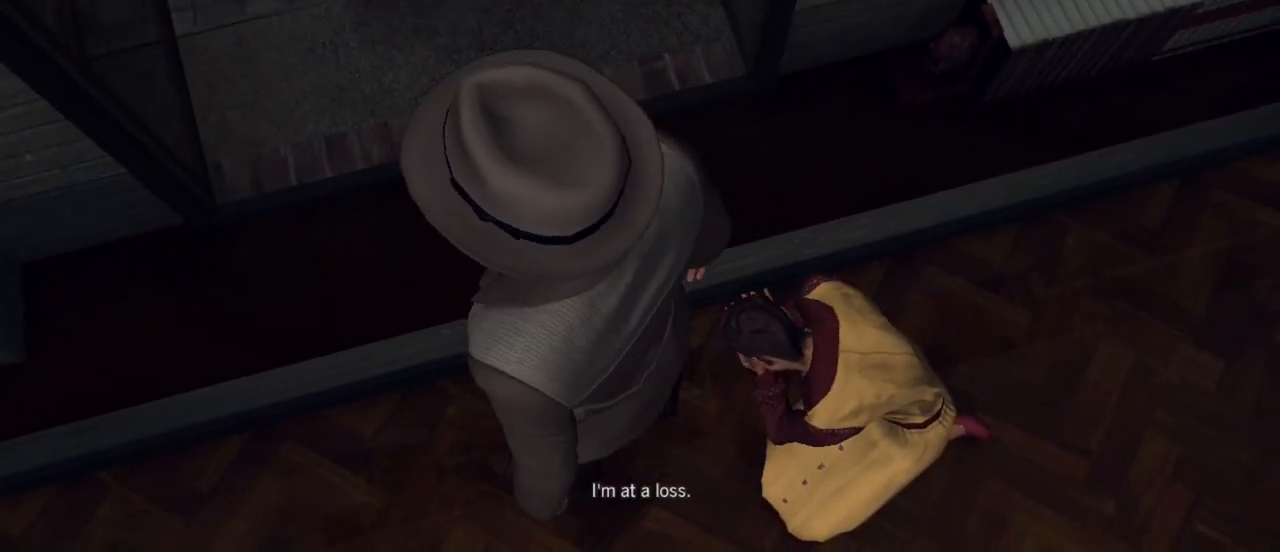
{"keys": ["d", "s"], "mouse": [], "mouse_move": "still", "events": [[133, "s", "down"], [267, "d", "down"]]}
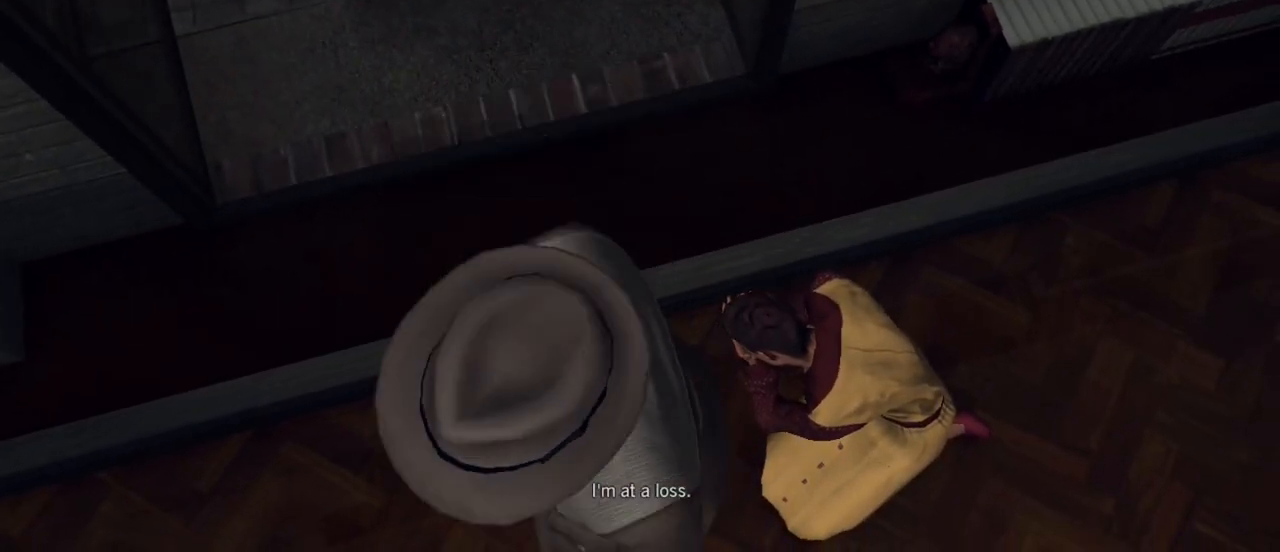
{"keys": ["d"], "mouse": [], "mouse_move": "up", "events": [[150, "s", "up"]]}
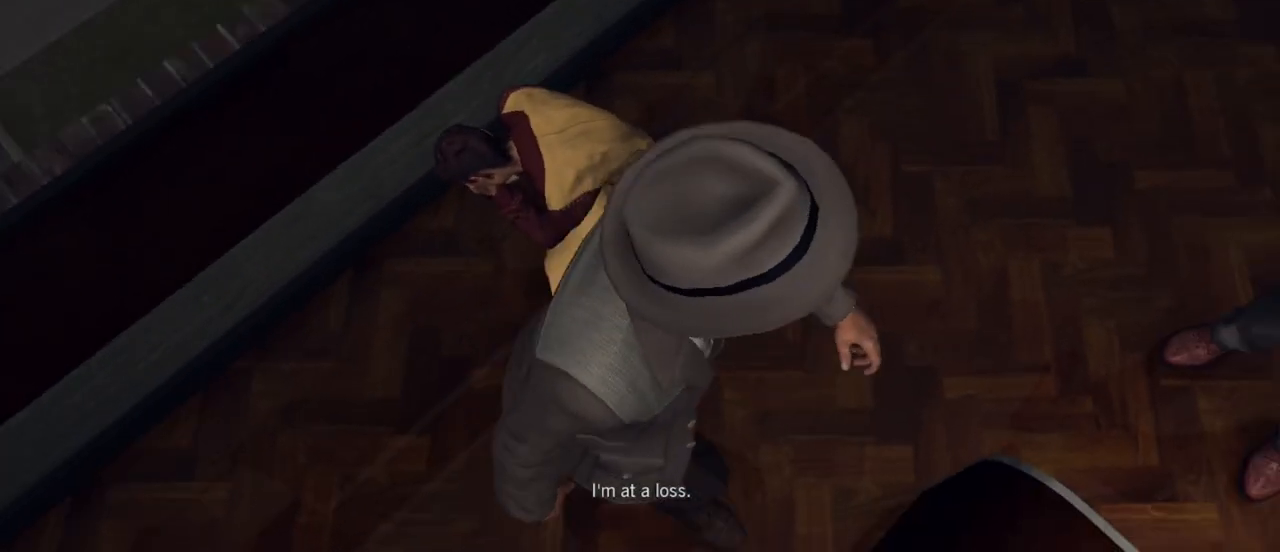
{"keys": ["d"], "mouse": [], "mouse_move": "up-right", "events": []}
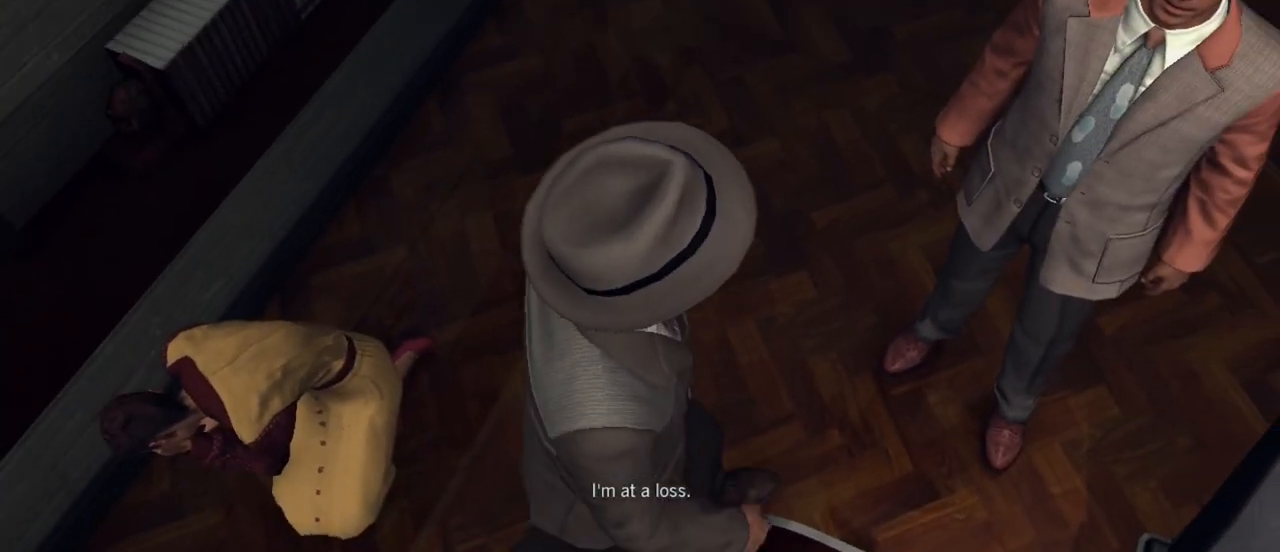
{"keys": ["w"], "mouse": [], "mouse_move": "still", "events": [[33, "w", "down"], [467, "d", "up"]]}
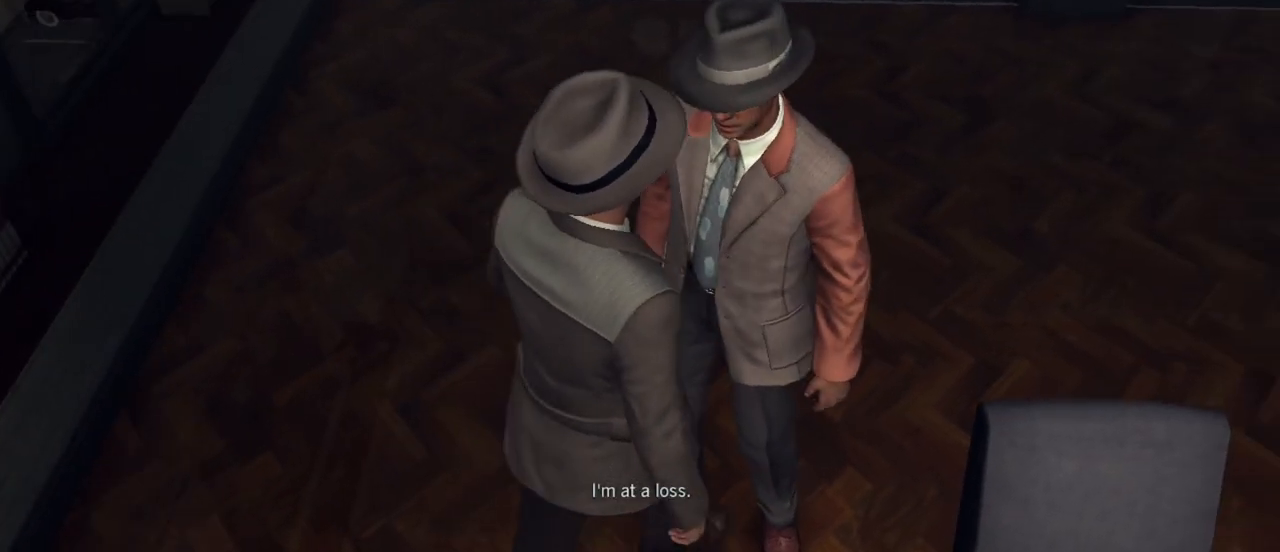
{"keys": ["a", "w"], "mouse": [], "mouse_move": "up", "events": [[100, "a", "down"]]}
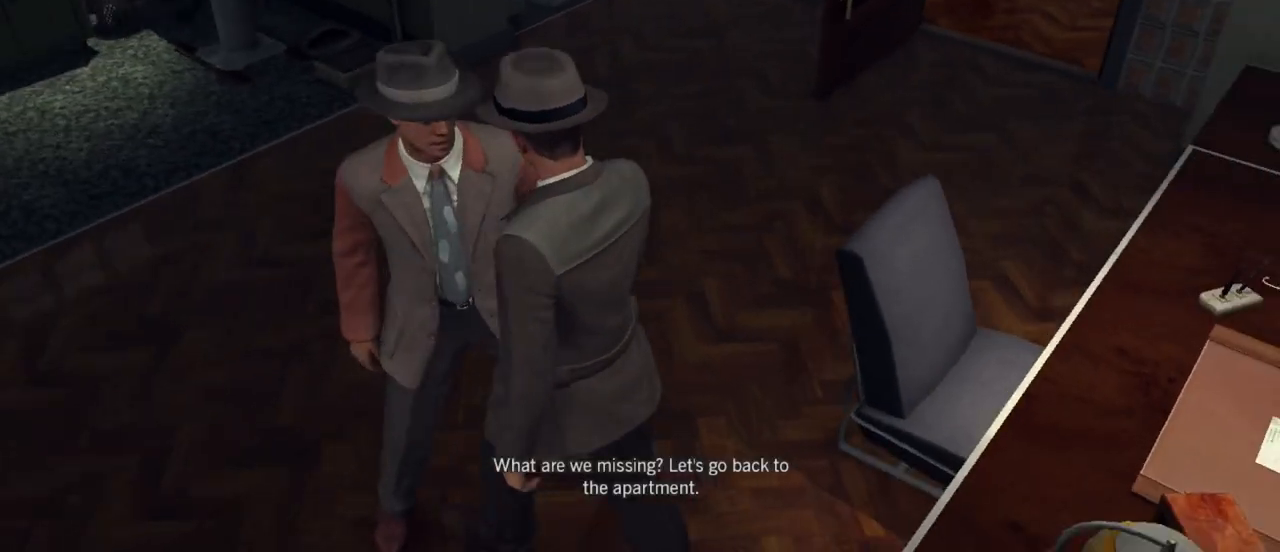
{"keys": ["d", "w"], "mouse": [], "mouse_move": "up-right", "events": [[167, "a", "up"], [217, "d", "down"]]}
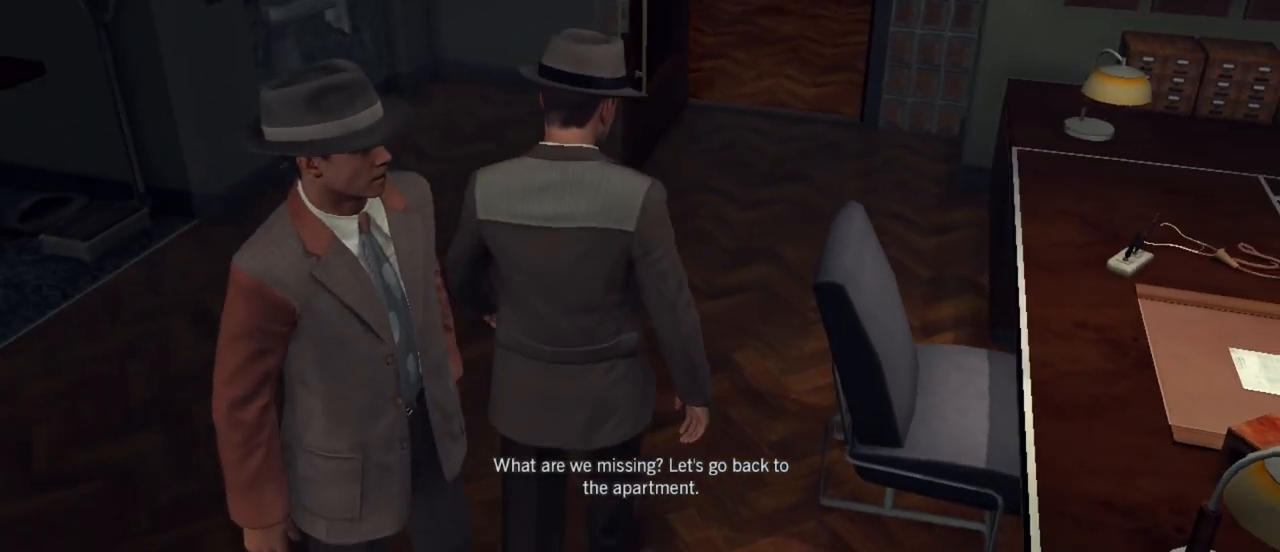
{"keys": ["w"], "mouse": [], "mouse_move": "up-left", "events": [[317, "d", "up"]]}
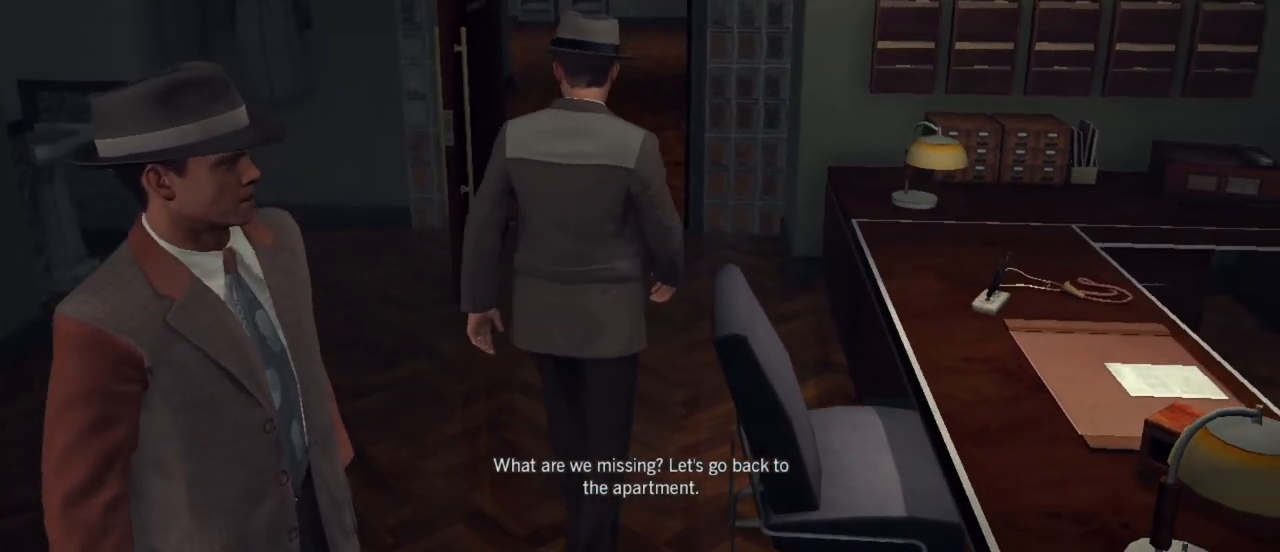
{"keys": ["shift", "w"], "mouse": [], "mouse_move": "still", "events": [[50, "shift", "down"]]}